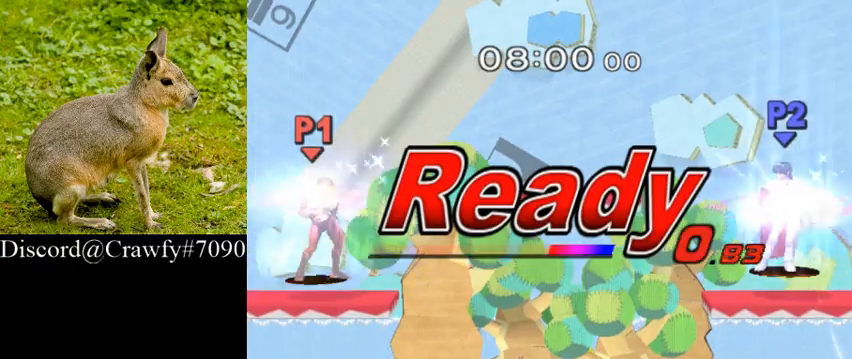
Gameplay with a controller (Nintendo layout); each line is a JSON object with the inputs held at the frame after it (dt_ms = milliseconds from this image to that frame). "events" lists button and stick changes between this image and that frame as [ms after this image, input, new state], when the widget could be followed in between. Not read: L2 L3 R1 R3.
{"dt_ms": 500, "buttons": ["L1"], "left_stick": "center", "right_stick": "center", "events": [[467, "L1", "down"]]}
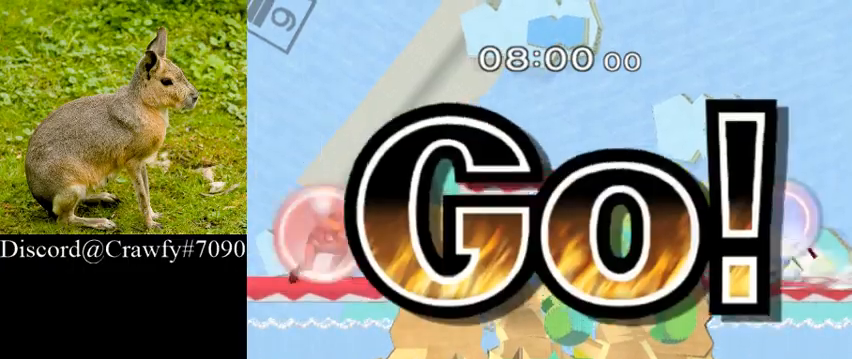
{"dt_ms": 1000, "buttons": [], "left_stick": "down", "right_stick": "center"}
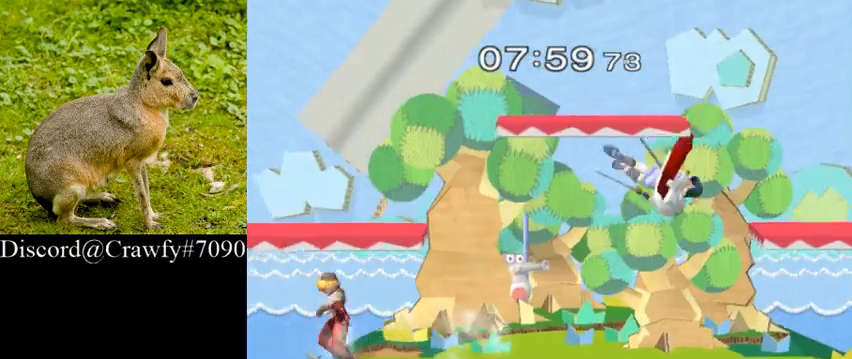
{"dt_ms": 500, "buttons": [], "left_stick": "center", "right_stick": "center", "events": [[133, "right_stick", "left"], [200, "right_stick", "center"], [233, "L1", "down"], [233, "left_stick", "center"], [367, "L1", "up"]]}
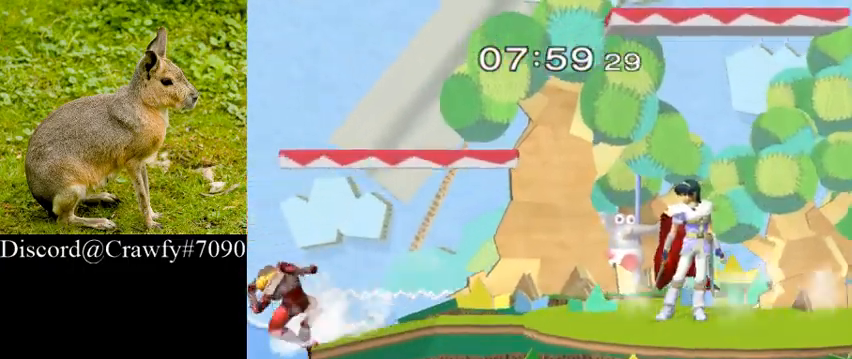
{"dt_ms": 500, "buttons": ["A"], "left_stick": "down", "right_stick": "center", "events": [[100, "Y", "down"], [100, "left_stick", "down"], [167, "L1", "down"], [233, "Y", "up"], [300, "L1", "up"], [433, "A", "down"]]}
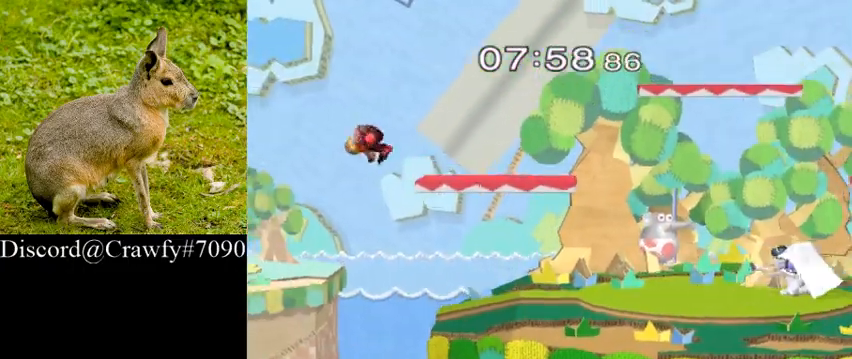
{"dt_ms": 500, "buttons": [], "left_stick": "left", "right_stick": "center", "events": [[133, "A", "up"], [133, "left_stick", "center"], [400, "left_stick", "left"]]}
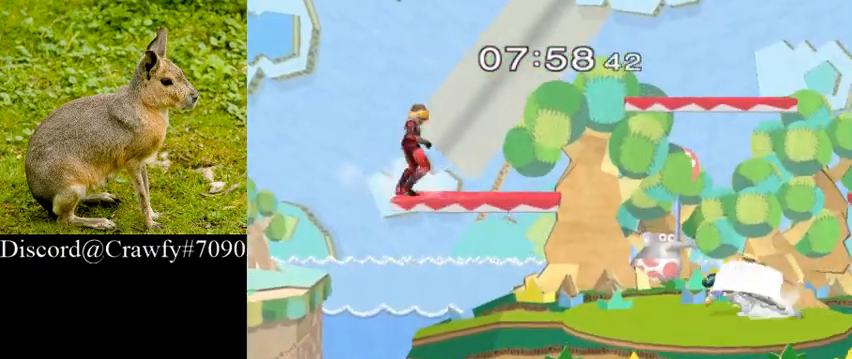
{"dt_ms": 500, "buttons": [], "left_stick": "down", "right_stick": "center"}
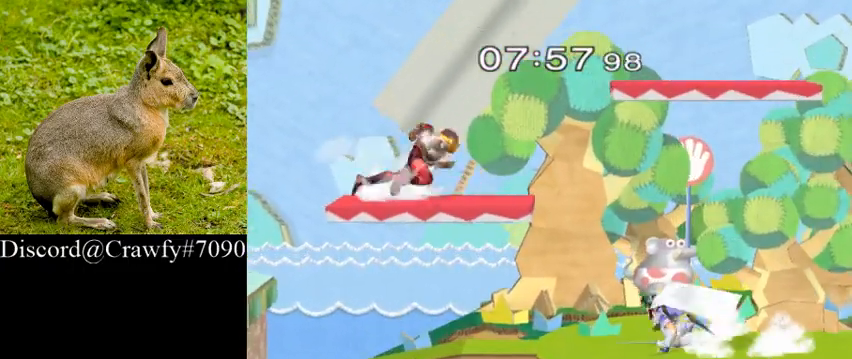
{"dt_ms": 500, "buttons": [], "left_stick": "center", "right_stick": "center", "events": [[167, "A", "down"], [333, "left_stick", "center"], [367, "A", "up"]]}
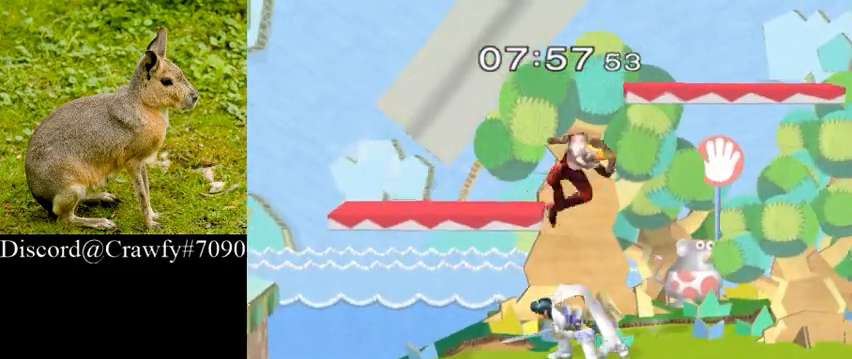
{"dt_ms": 500, "buttons": [], "left_stick": "center", "right_stick": "center", "events": [[67, "left_stick", "left"], [200, "left_stick", "right"], [233, "A", "down"], [233, "Y", "down"], [233, "Z", "down"], [367, "left_stick", "center"], [400, "A", "up"], [400, "Z", "up"], [433, "Y", "up"]]}
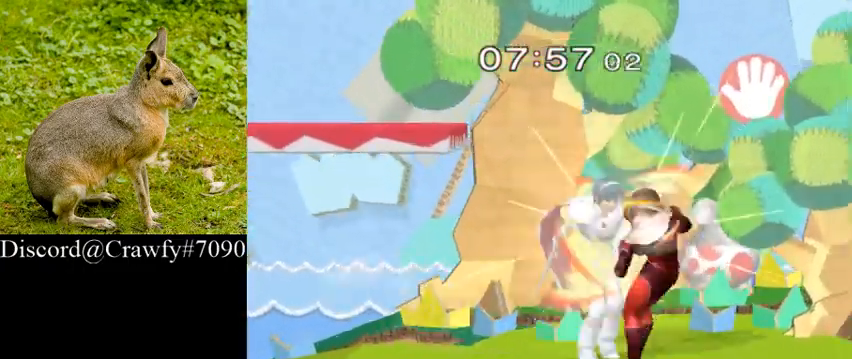
{"dt_ms": 500, "buttons": [], "left_stick": "center", "right_stick": "center", "events": [[33, "left_stick", "down"], [333, "left_stick", "center"]]}
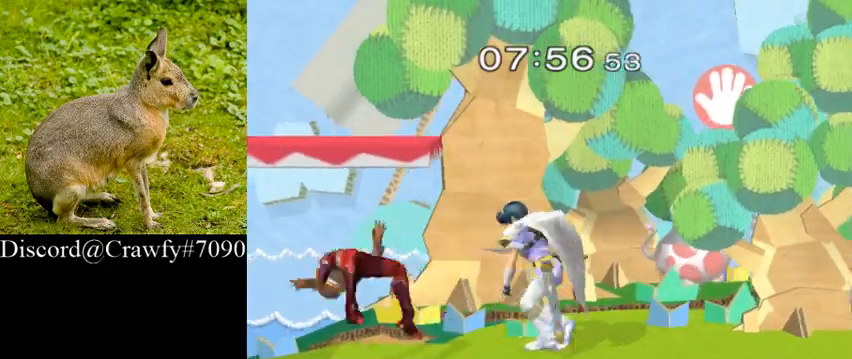
{"dt_ms": 500, "buttons": [], "left_stick": "center", "right_stick": "center", "events": [[200, "left_stick", "left"], [333, "left_stick", "right"], [467, "left_stick", "center"]]}
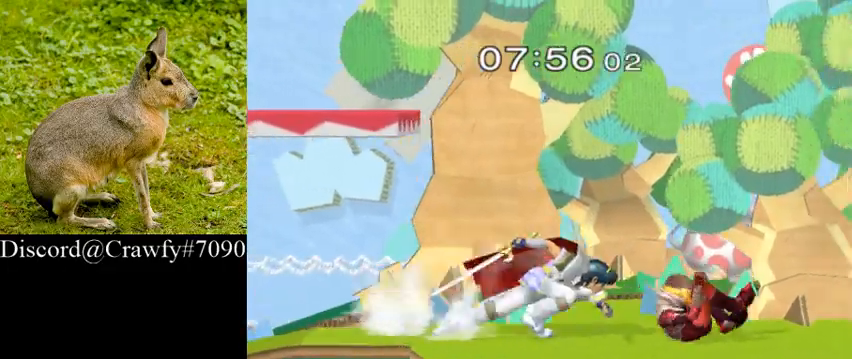
{"dt_ms": 500, "buttons": [], "left_stick": "down", "right_stick": "center", "events": [[33, "Y", "down"], [67, "A", "down"], [67, "Z", "down"], [167, "A", "up"], [167, "Z", "up"], [200, "Y", "up"], [433, "left_stick", "down"]]}
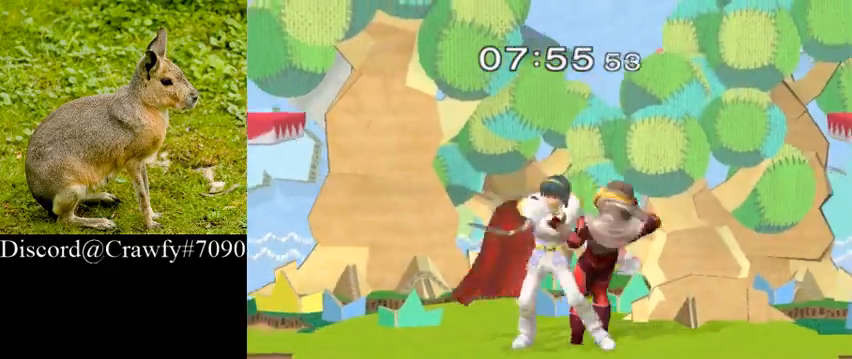
{"dt_ms": 500, "buttons": [], "left_stick": "center", "right_stick": "center", "events": [[67, "A", "down"], [67, "X", "down"], [67, "Z", "down"], [133, "Y", "down"], [167, "X", "up"], [300, "A", "up"], [300, "Y", "up"], [300, "Z", "up"], [300, "left_stick", "center"]]}
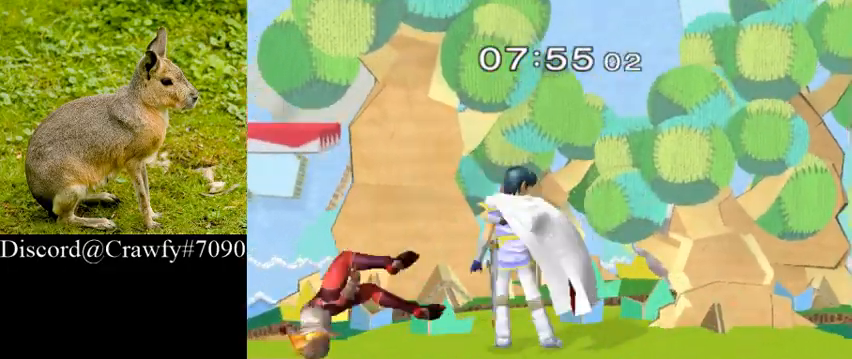
{"dt_ms": 500, "buttons": ["A", "Y", "Z"], "left_stick": "center", "right_stick": "center", "events": [[100, "left_stick", "left"], [233, "left_stick", "right"], [333, "left_stick", "center"], [400, "A", "down"], [400, "Y", "down"], [400, "Z", "down"]]}
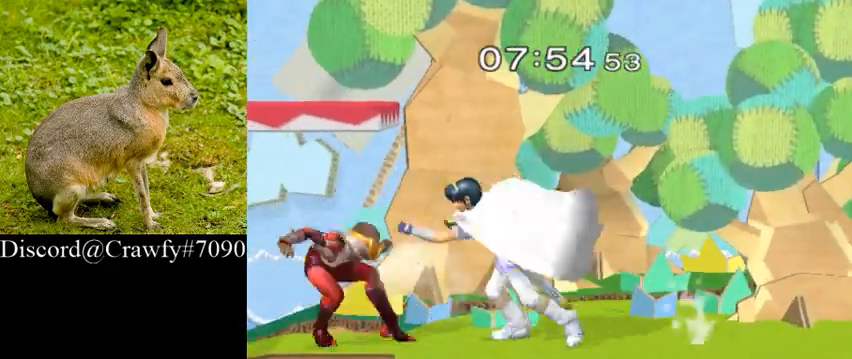
{"dt_ms": 500, "buttons": ["A", "Y"], "left_stick": "up", "right_stick": "center", "events": [[33, "A", "up"], [33, "Y", "up"], [33, "Z", "up"], [233, "left_stick", "up"], [300, "A", "down"], [300, "Z", "down"], [333, "X", "down"], [367, "Y", "down"], [400, "X", "up"], [500, "Z", "up"]]}
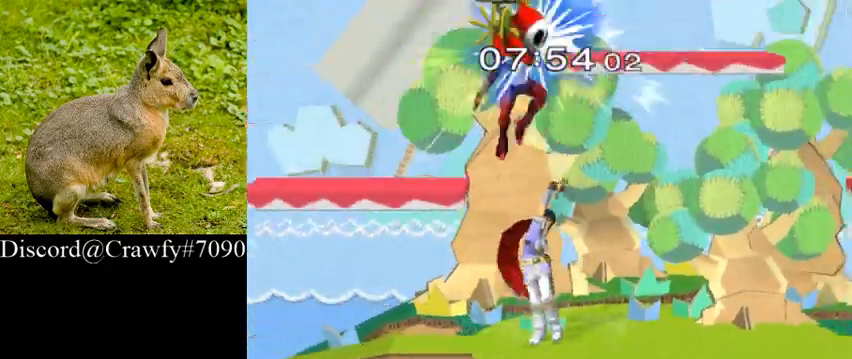
{"dt_ms": 500, "buttons": [], "left_stick": "up", "right_stick": "center", "events": [[33, "Y", "up"], [67, "A", "up"], [367, "A", "down"], [467, "A", "up"]]}
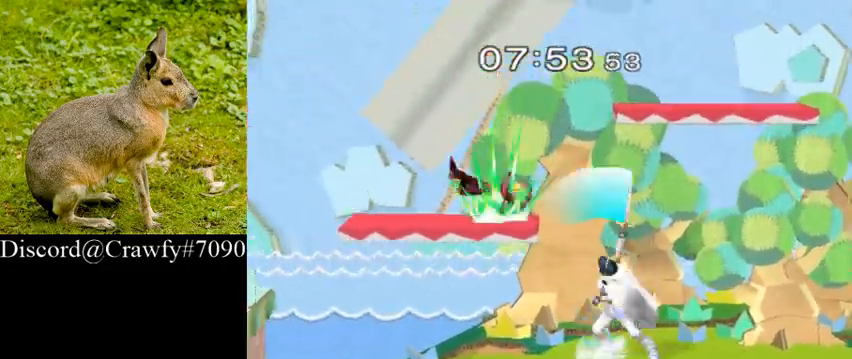
{"dt_ms": 500, "buttons": [], "left_stick": "center", "right_stick": "center", "events": [[67, "A", "down"], [133, "A", "up"], [200, "left_stick", "center"]]}
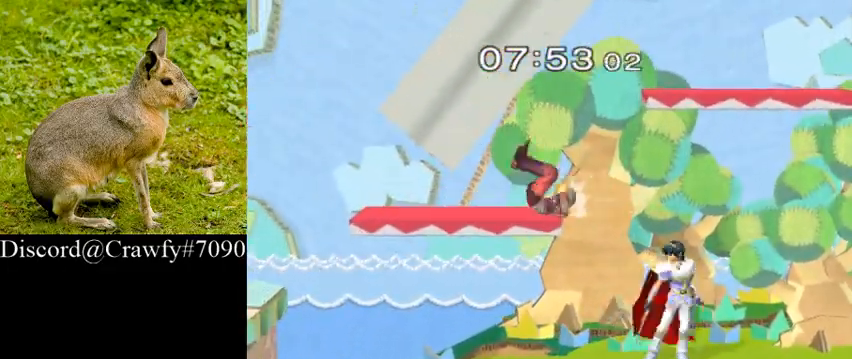
{"dt_ms": 500, "buttons": [], "left_stick": "center", "right_stick": "up", "events": [[33, "Y", "down"], [67, "Y", "up"], [200, "left_stick", "left"], [267, "left_stick", "center"], [433, "right_stick", "up"]]}
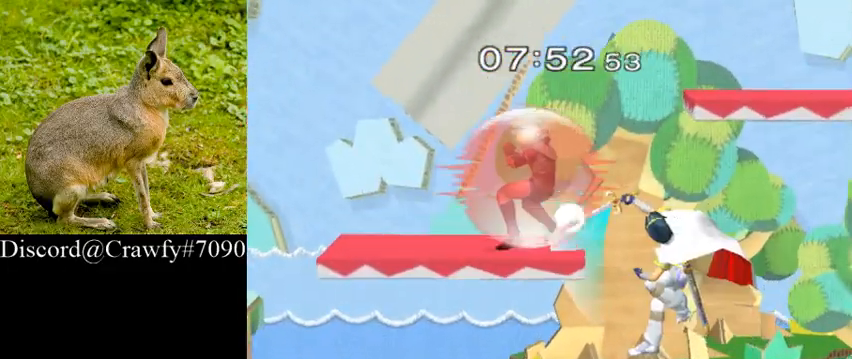
{"dt_ms": 500, "buttons": ["A"], "left_stick": "center", "right_stick": "center", "events": [[33, "right_stick", "center"], [167, "left_stick", "down"], [233, "L1", "down"], [267, "left_stick", "center"], [333, "L1", "up"], [467, "A", "down"]]}
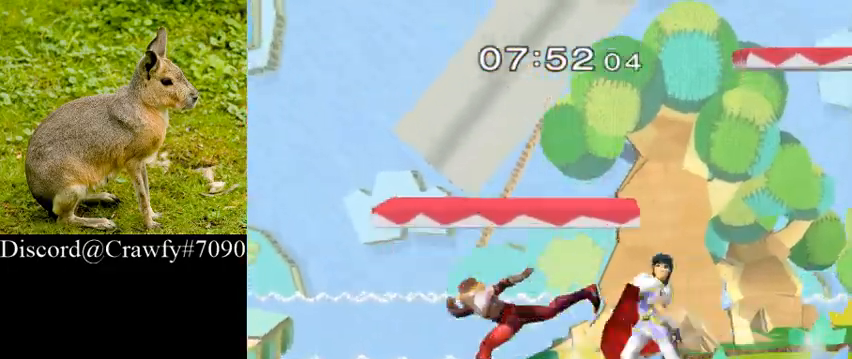
{"dt_ms": 500, "buttons": [], "left_stick": "center", "right_stick": "center", "events": [[33, "A", "up"], [100, "left_stick", "up"], [167, "A", "down"], [233, "A", "up"], [367, "left_stick", "center"]]}
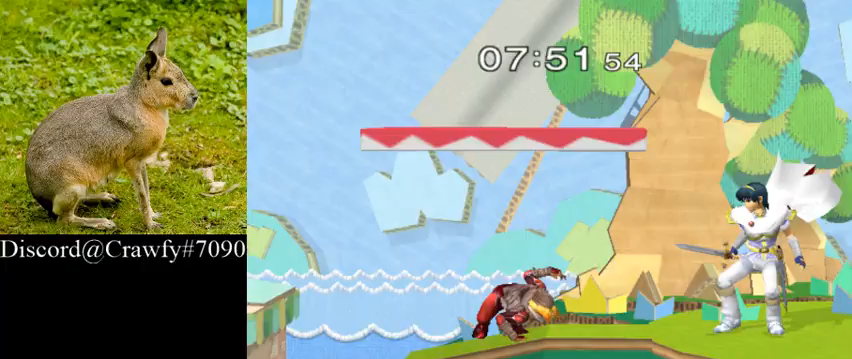
{"dt_ms": 500, "buttons": [], "left_stick": "right", "right_stick": "center", "events": [[33, "left_stick", "right"], [233, "left_stick", "center"], [367, "left_stick", "left"], [467, "left_stick", "right"]]}
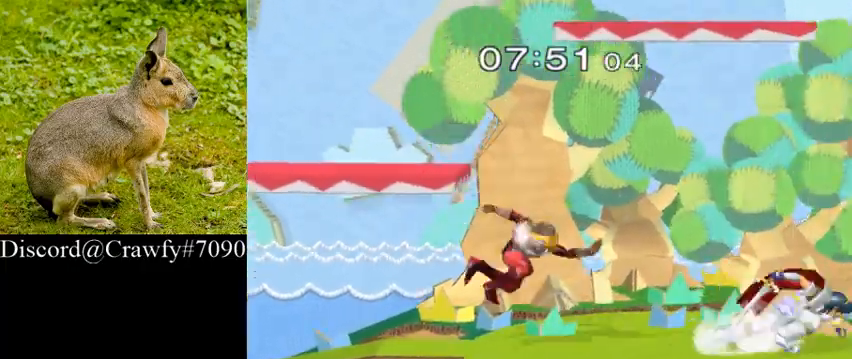
{"dt_ms": 500, "buttons": [], "left_stick": "left", "right_stick": "center", "events": [[100, "left_stick", "left"], [167, "A", "down"], [167, "Y", "down"], [167, "Z", "down"], [233, "left_stick", "center"], [300, "A", "up"], [300, "Y", "up"], [300, "Z", "up"], [433, "left_stick", "left"]]}
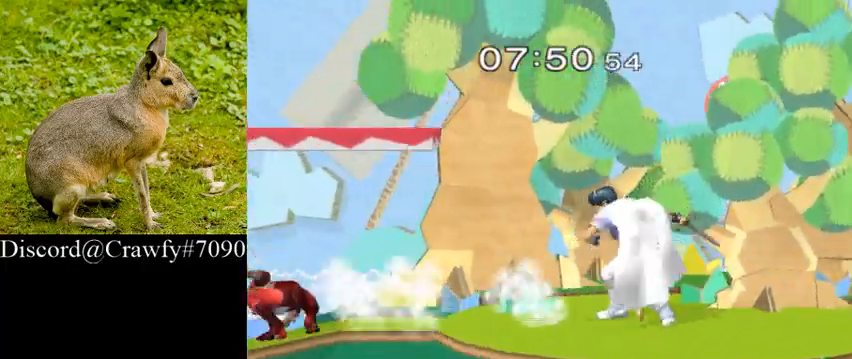
{"dt_ms": 500, "buttons": [], "left_stick": "left", "right_stick": "center", "events": [[100, "left_stick", "center"], [267, "left_stick", "right"], [467, "left_stick", "left"]]}
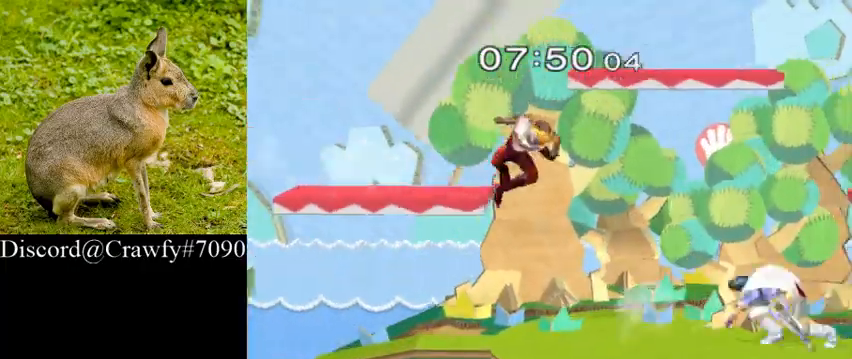
{"dt_ms": 500, "buttons": ["L1"], "left_stick": "down", "right_stick": "center", "events": [[67, "left_stick", "right"], [233, "left_stick", "center"], [300, "left_stick", "left"], [333, "Y", "down"], [400, "left_stick", "down"], [433, "L1", "down"], [467, "Y", "up"]]}
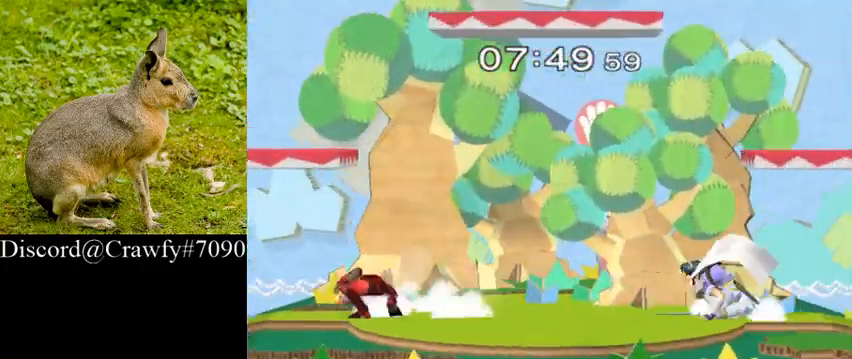
{"dt_ms": 500, "buttons": [], "left_stick": "down", "right_stick": "center", "events": [[133, "L1", "up"], [200, "A", "down"], [333, "A", "up"]]}
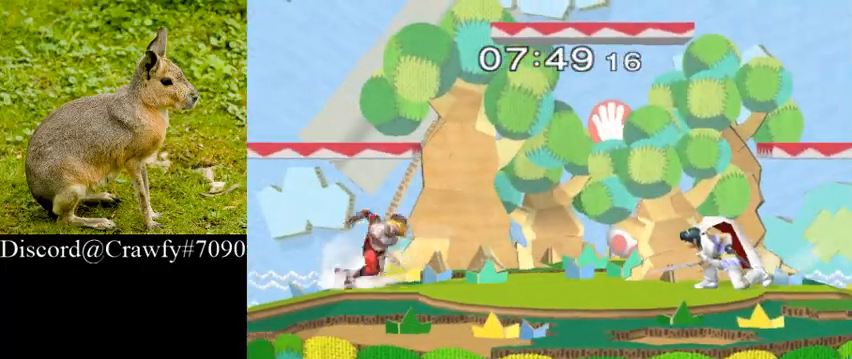
{"dt_ms": 500, "buttons": [], "left_stick": "down", "right_stick": "center", "events": [[167, "Y", "down"], [200, "left_stick", "down-left"], [267, "L1", "down"], [300, "Y", "up"], [400, "left_stick", "down"], [433, "L1", "up"]]}
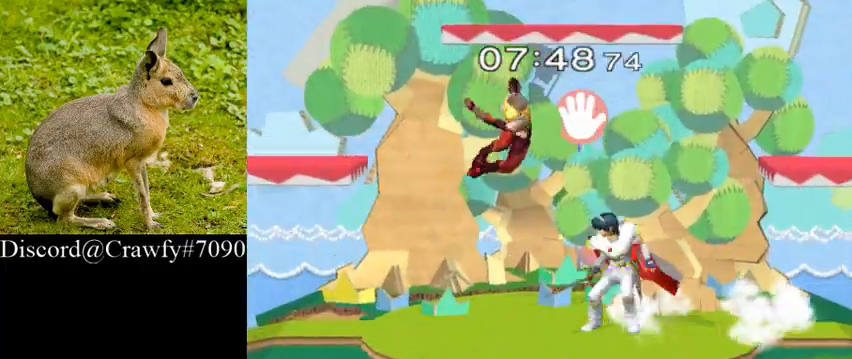
{"dt_ms": 500, "buttons": [], "left_stick": "left", "right_stick": "center", "events": [[33, "A", "down"], [233, "A", "up"], [267, "left_stick", "center"], [500, "left_stick", "left"]]}
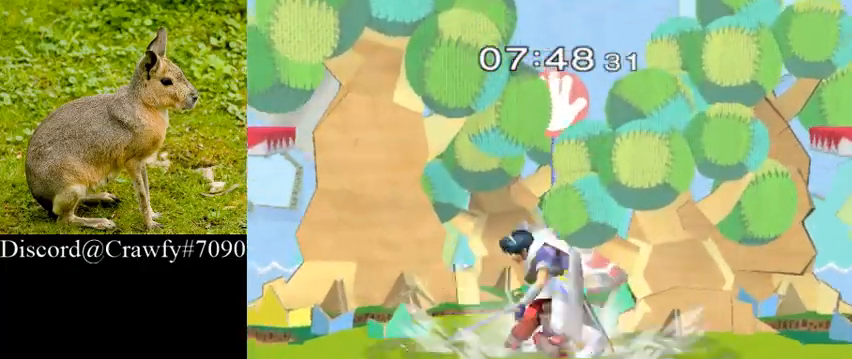
{"dt_ms": 500, "buttons": [], "left_stick": "center", "right_stick": "center", "events": [[100, "left_stick", "right"], [133, "A", "down"], [133, "Y", "down"], [133, "Z", "down"], [267, "A", "up"], [267, "Z", "up"], [267, "left_stick", "center"], [300, "Y", "up"]]}
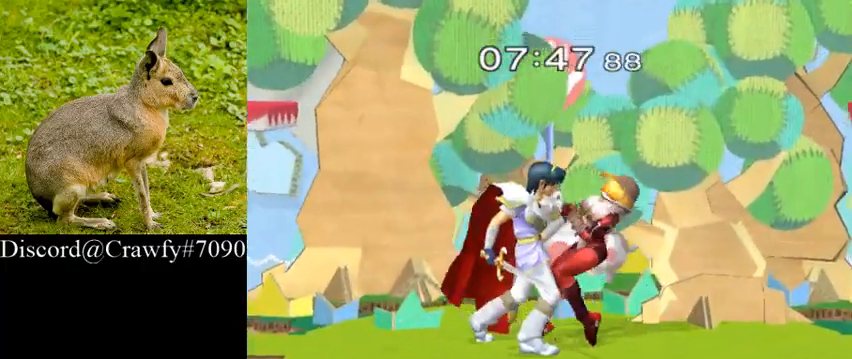
{"dt_ms": 500, "buttons": [], "left_stick": "center", "right_stick": "center", "events": [[100, "left_stick", "down"], [267, "X", "down"], [300, "A", "down"], [300, "Y", "down"], [300, "Z", "down"], [333, "X", "up"], [433, "A", "up"], [433, "Z", "up"], [500, "Y", "up"], [500, "left_stick", "center"]]}
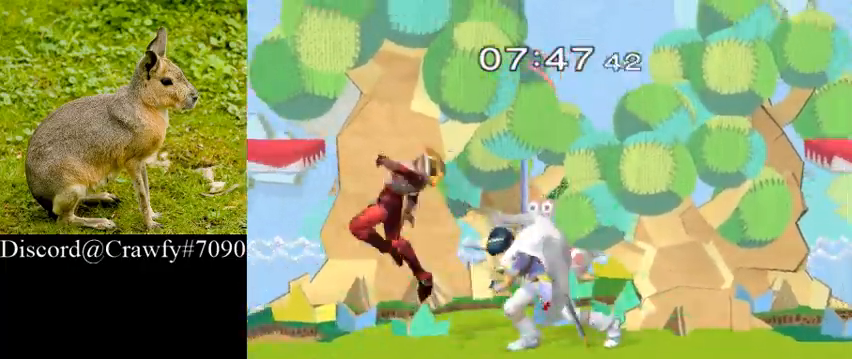
{"dt_ms": 1000, "buttons": ["A", "Z"], "left_stick": "right", "right_stick": "center"}
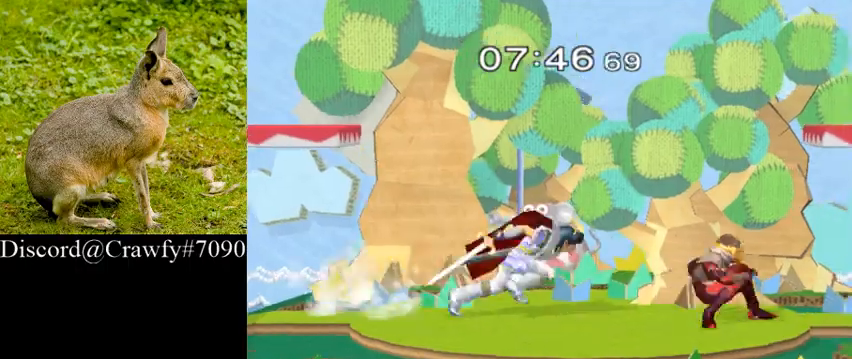
{"dt_ms": 500, "buttons": ["A", "Z"], "left_stick": "center", "right_stick": "center", "events": [[67, "Y", "down"], [167, "A", "up"], [167, "Z", "up"], [200, "left_stick", "center"], [233, "Y", "up"], [367, "A", "down"], [367, "Z", "down"]]}